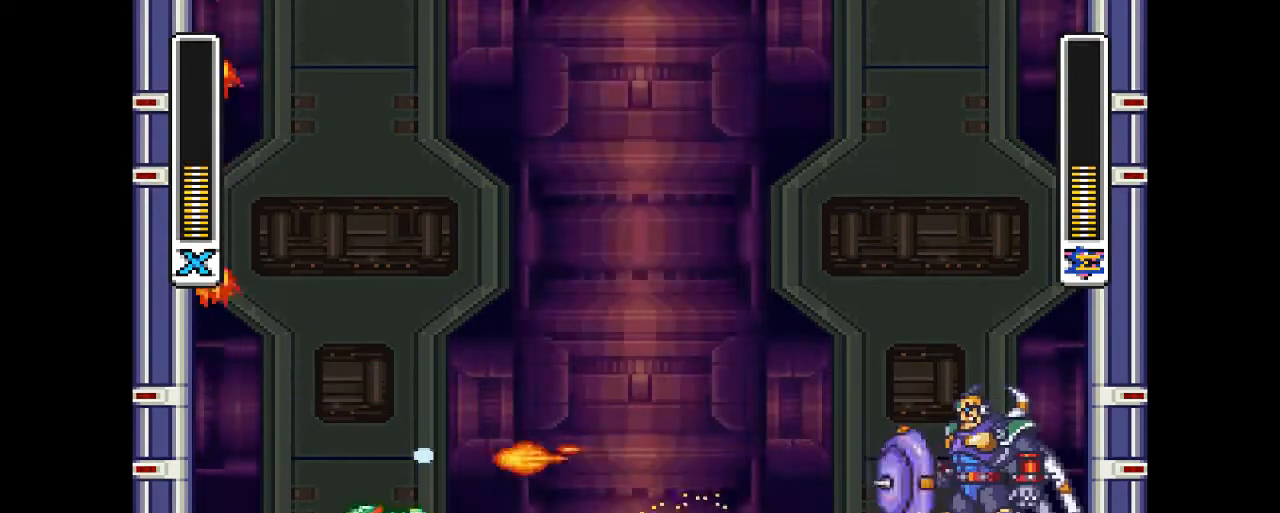
Gameplay with a controller (PlayStation layout); each line is a JSON object with the inputs held at the frame after it. "events" lists button and stick changes between this image and that frame as [ms after this image, input, new state], when the widget could be followed in between. Not read: L3 R1 R3 left_stick right_stick.
{"buttons": ["DPAD_RIGHT"], "events": [[233, "DPAD_LEFT", "up"], [267, "CIRCLE", "up"], [300, "DPAD_RIGHT", "down"]]}
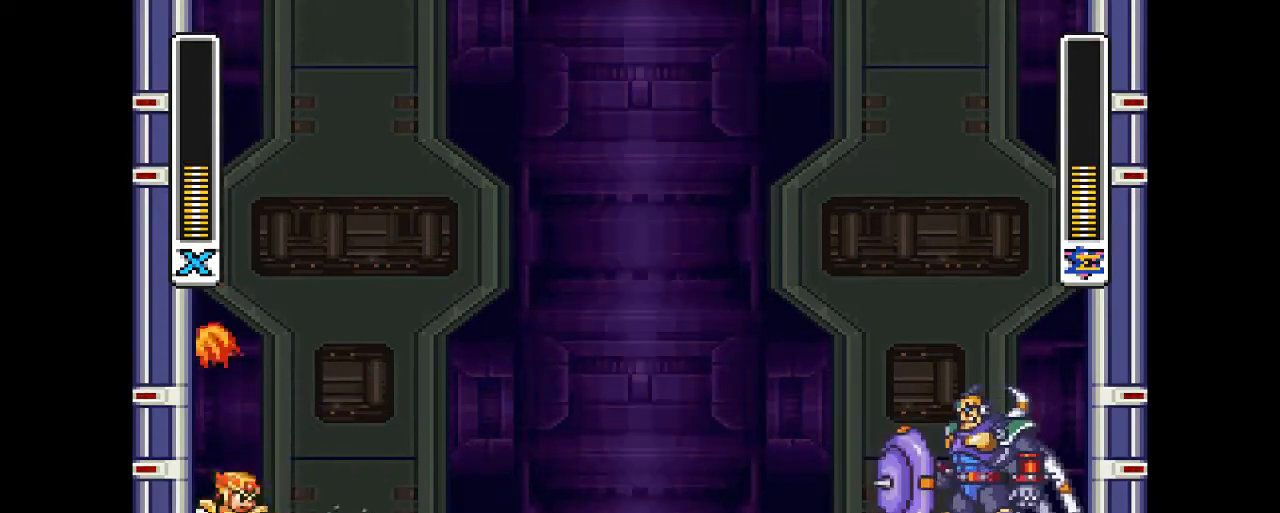
{"buttons": ["DPAD_RIGHT"], "events": []}
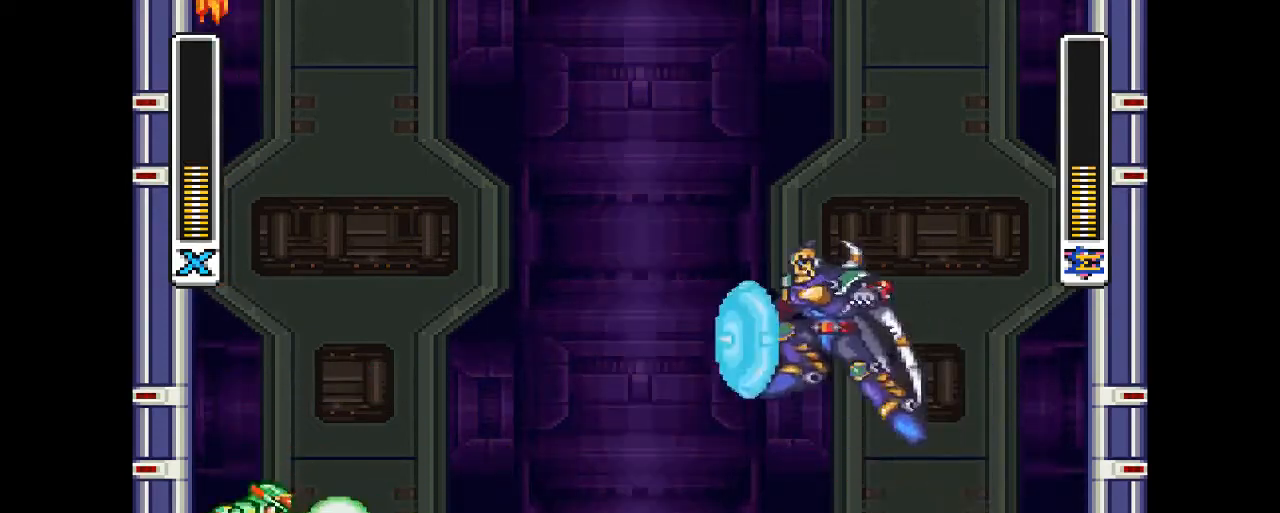
{"buttons": ["DPAD_RIGHT"], "events": [[200, "CIRCLE", "down"], [500, "CIRCLE", "up"]]}
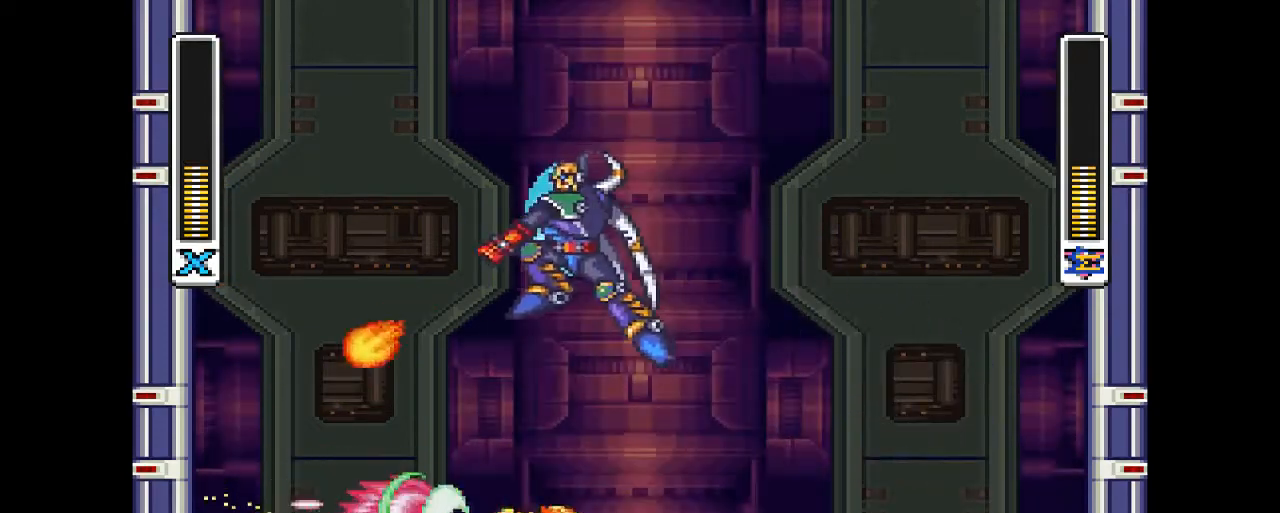
{"buttons": ["CROSS", "CIRCLE", "DPAD_RIGHT"], "events": [[100, "CIRCLE", "down"], [467, "CROSS", "down"]]}
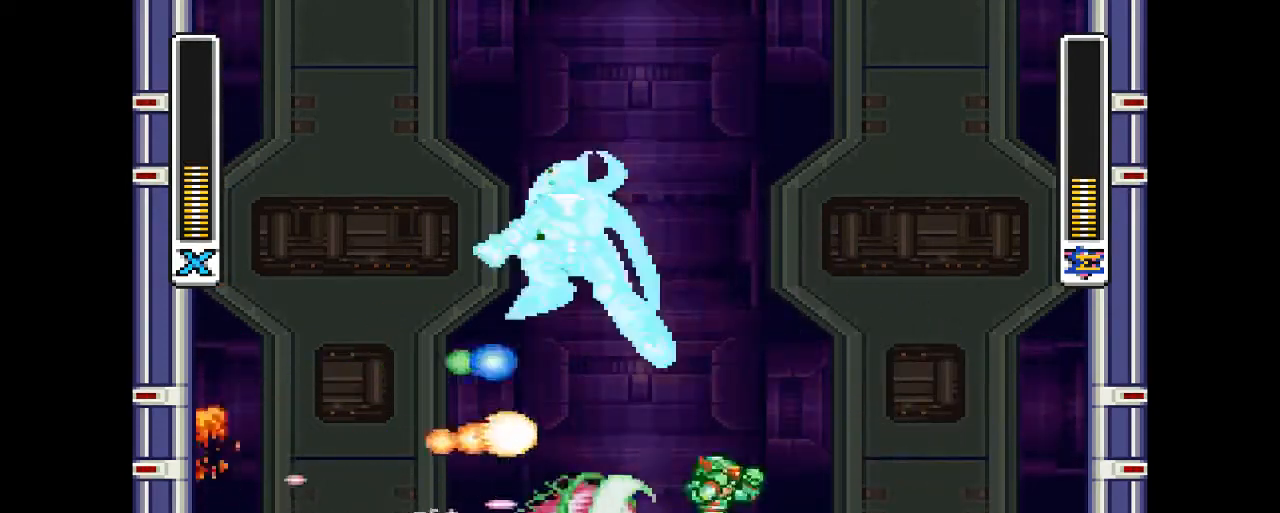
{"buttons": [], "events": [[100, "DPAD_RIGHT", "up"], [233, "DPAD_LEFT", "down"], [267, "DPAD_UP", "down"], [267, "R2", "down"], [300, "CROSS", "up"], [367, "CIRCLE", "up"], [433, "DPAD_UP", "up"], [433, "R2", "up"], [467, "DPAD_LEFT", "up"]]}
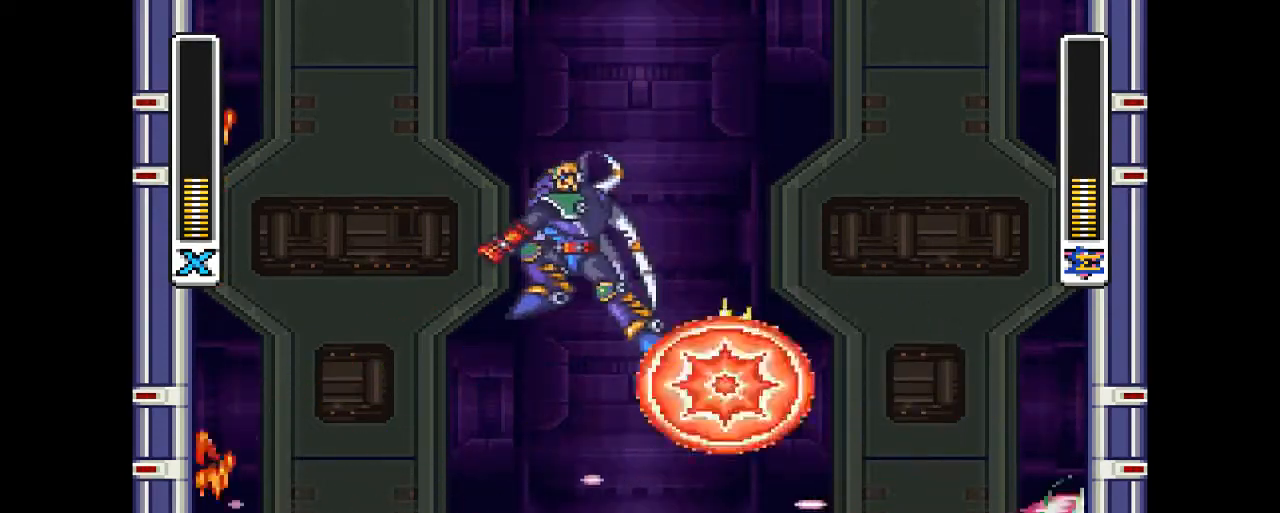
{"buttons": [], "events": [[33, "R2", "down"], [100, "R2", "up"]]}
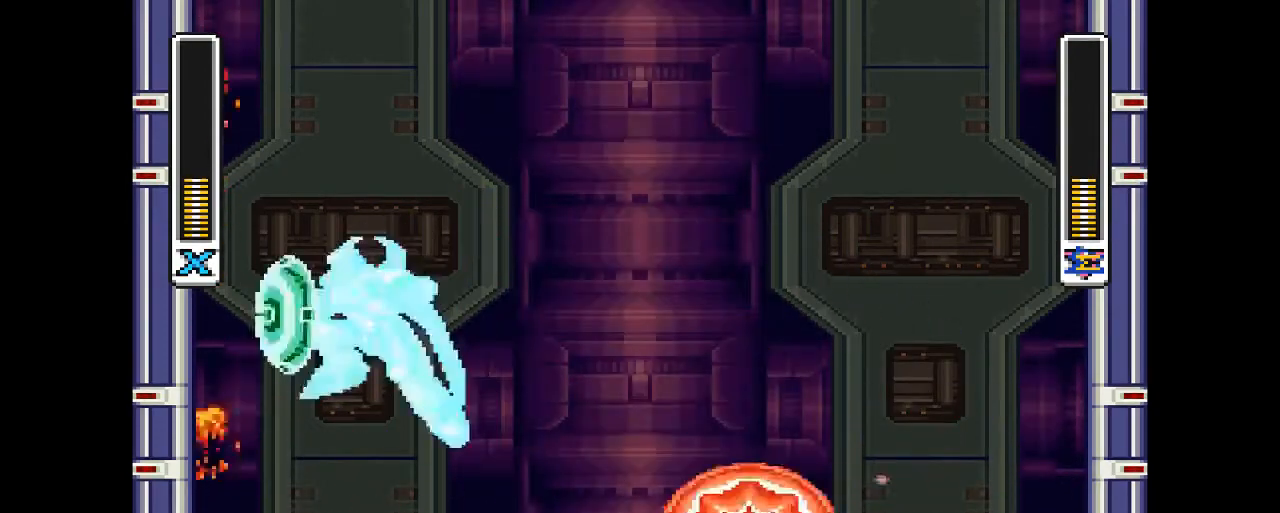
{"buttons": ["DPAD_UP", "DPAD_RIGHT"], "events": [[33, "DPAD_LEFT", "down"], [200, "DPAD_LEFT", "up"], [200, "DPAD_RIGHT", "down"], [500, "DPAD_UP", "down"]]}
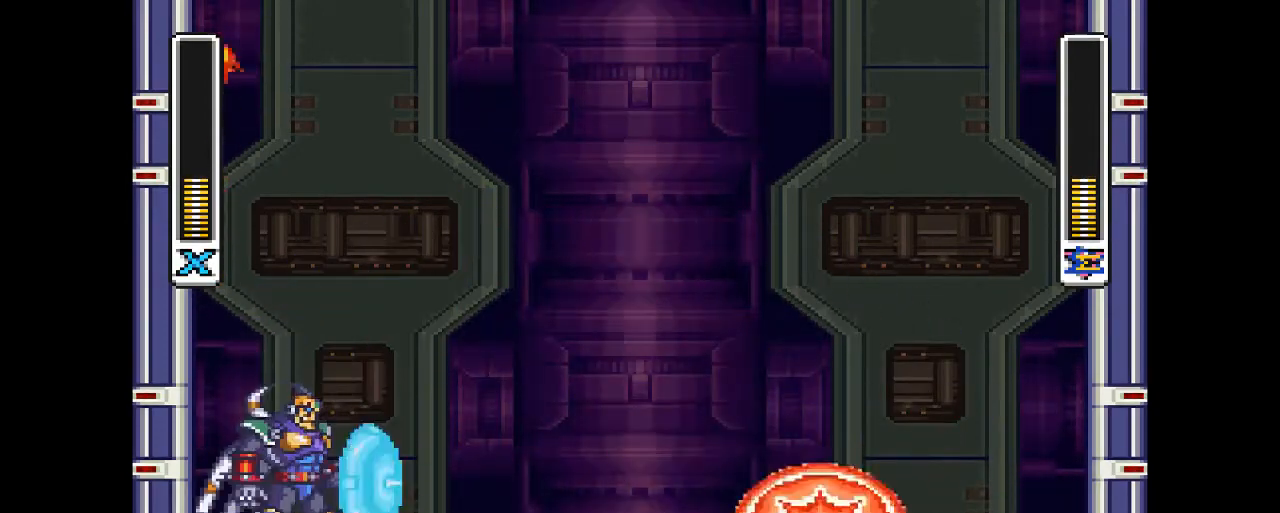
{"buttons": ["CROSS", "DPAD_UP", "DPAD_RIGHT"], "events": [[67, "CIRCLE", "down"], [100, "CROSS", "down"], [467, "CIRCLE", "up"]]}